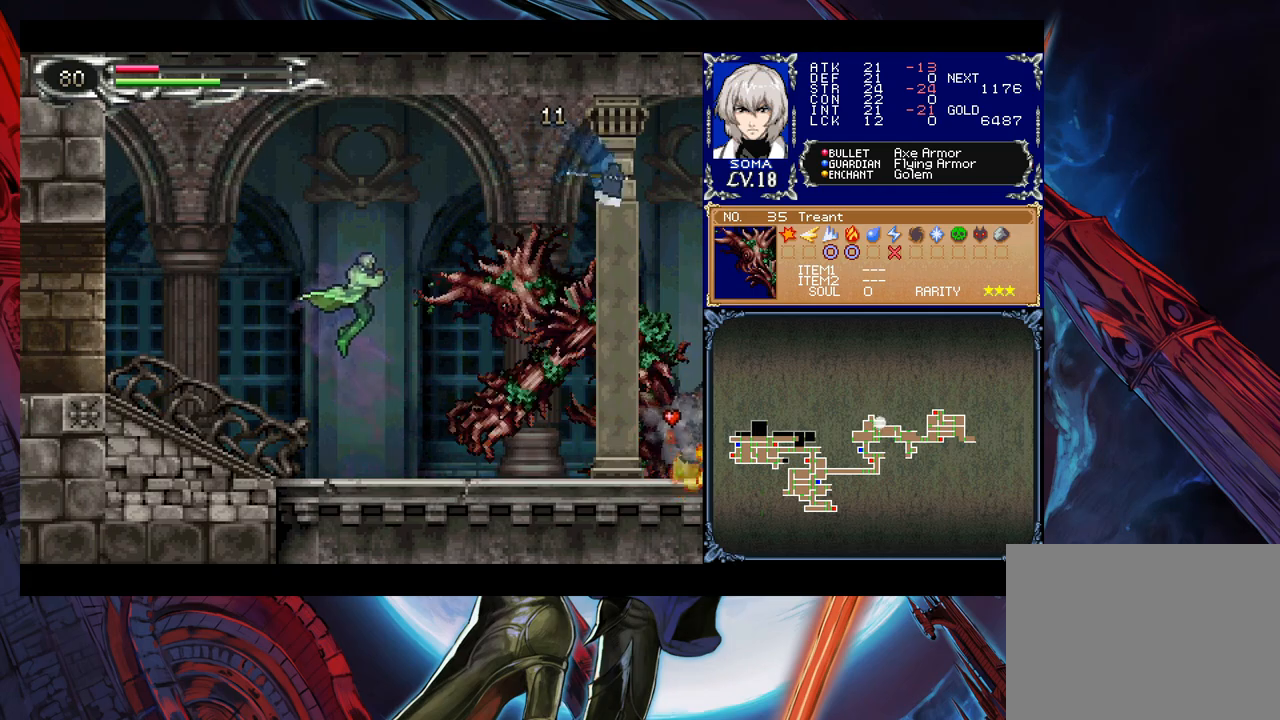
Gameplay with a controller (Xbox layout); each line is a JSON object with the inputs held at the frame after it. "events" lists button and stick changes between this image and that frame as [ms after this image, input, new state], when the widget could be followed in between. Not read: L2 R2.
{"buttons": ["A"], "left_stick": "right", "right_stick": "center", "events": [[83, "A", "down"], [200, "A", "up"], [400, "B", "down"], [433, "A", "down"], [433, "B", "up"]]}
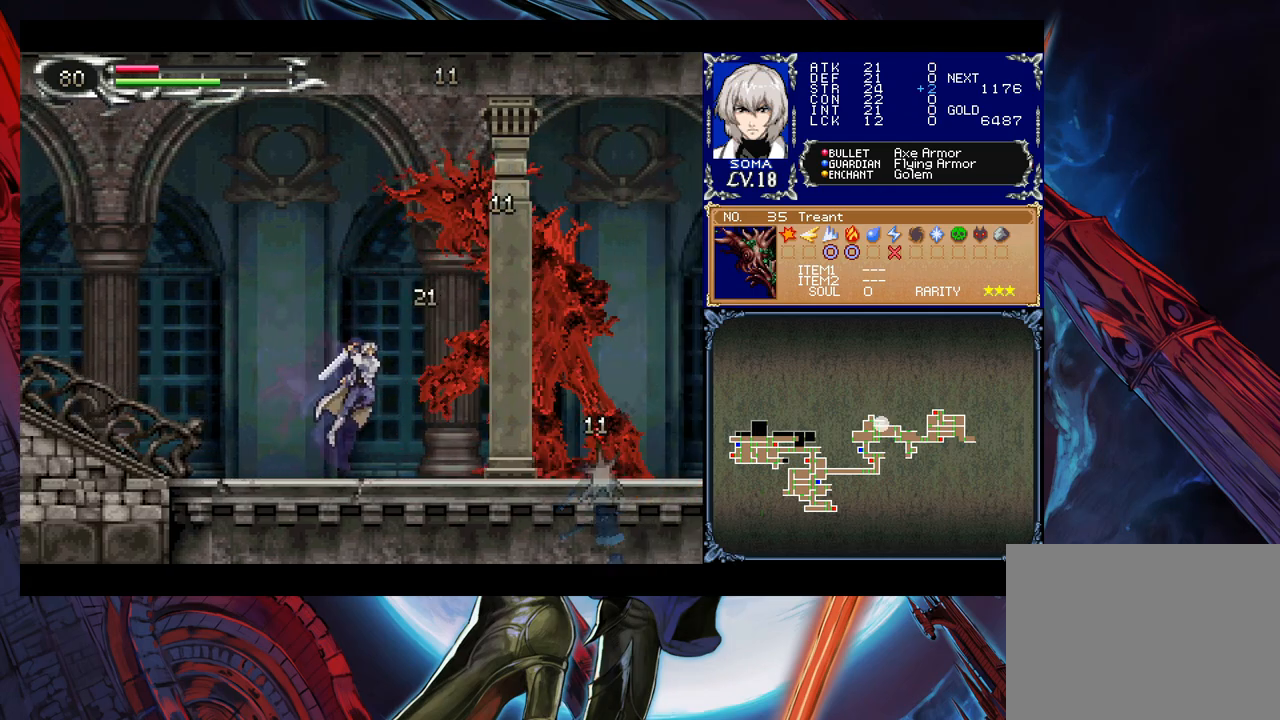
{"buttons": [], "left_stick": "right", "right_stick": "center", "events": [[33, "A", "up"], [83, "left_stick", "left"], [183, "left_stick", "right"], [200, "B", "down"], [233, "A", "down"], [233, "B", "up"], [333, "A", "up"], [333, "left_stick", "left"], [483, "left_stick", "right"]]}
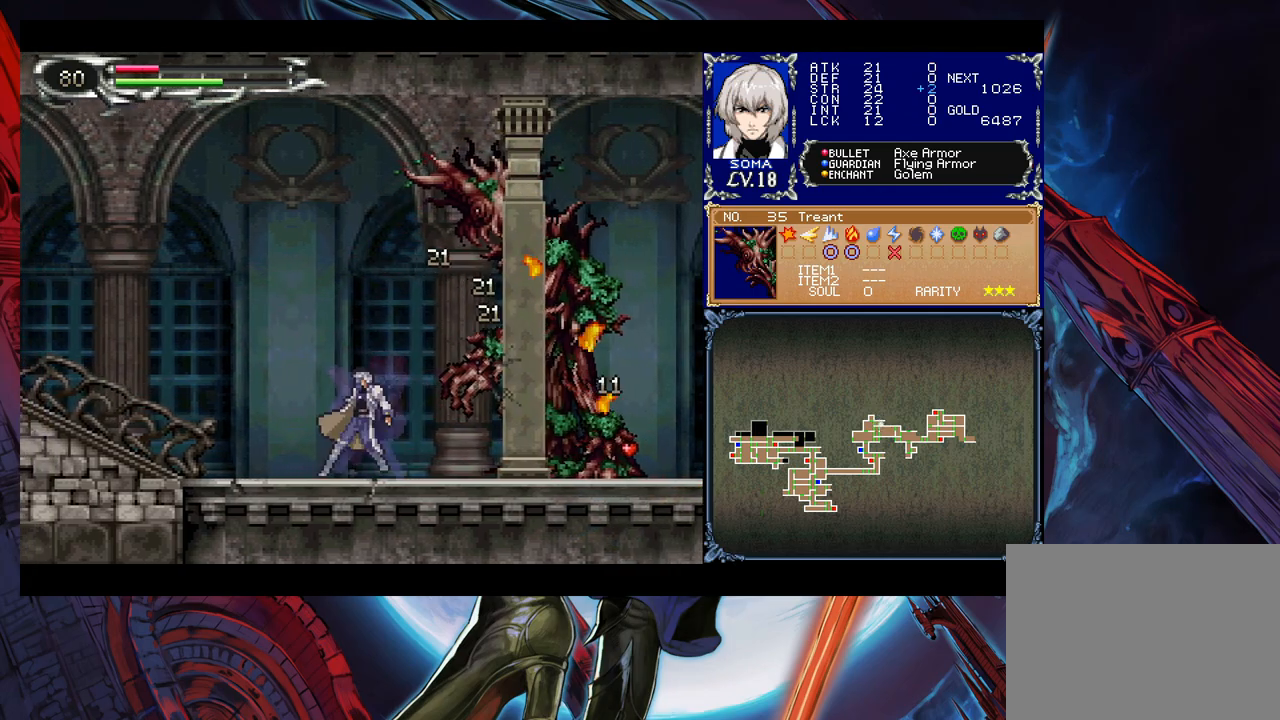
{"buttons": [], "left_stick": "right", "right_stick": "center", "events": [[33, "A", "down"], [100, "left_stick", "left"], [133, "A", "up"], [300, "left_stick", "right"], [333, "B", "down"], [383, "A", "down"], [383, "B", "up"], [450, "A", "up"]]}
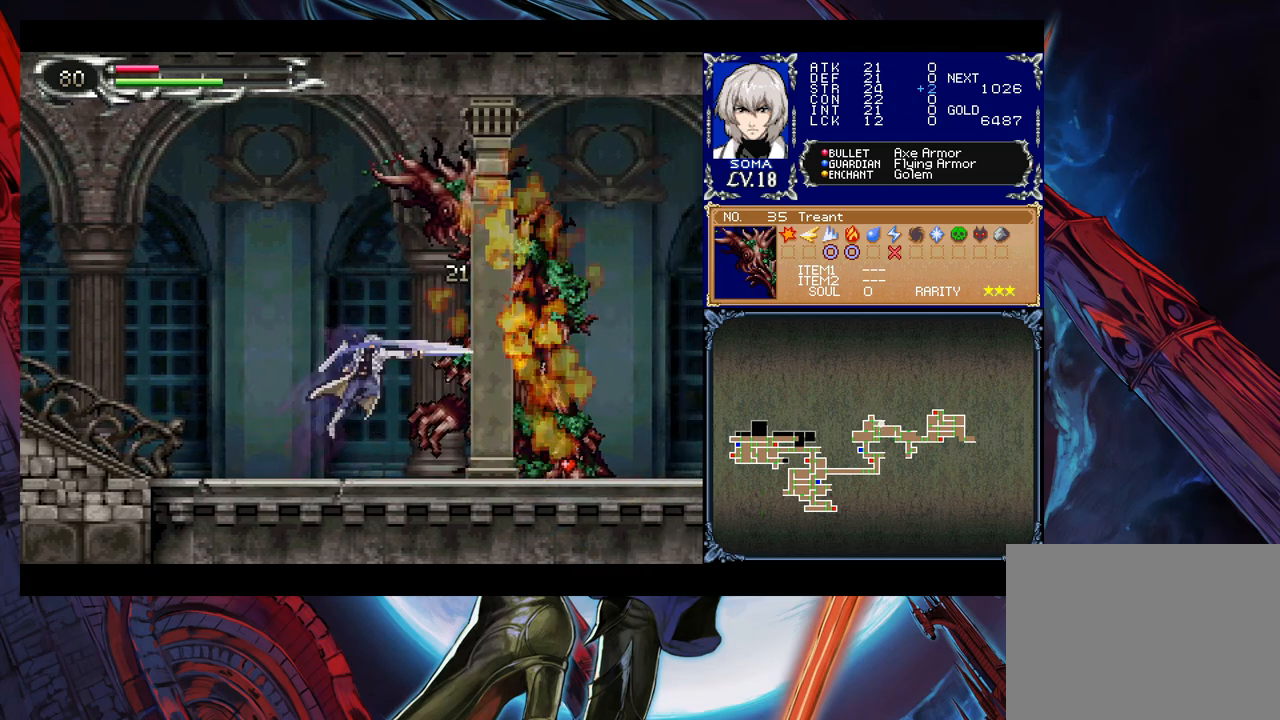
{"buttons": ["B"], "left_stick": "down-right", "right_stick": "center", "events": [[133, "left_stick", "left"], [183, "Y", "down"], [200, "B", "down"], [200, "Y", "up"], [250, "left_stick", "down-right"], [300, "B", "up"], [383, "B", "down"], [400, "B", "up"], [483, "B", "down"]]}
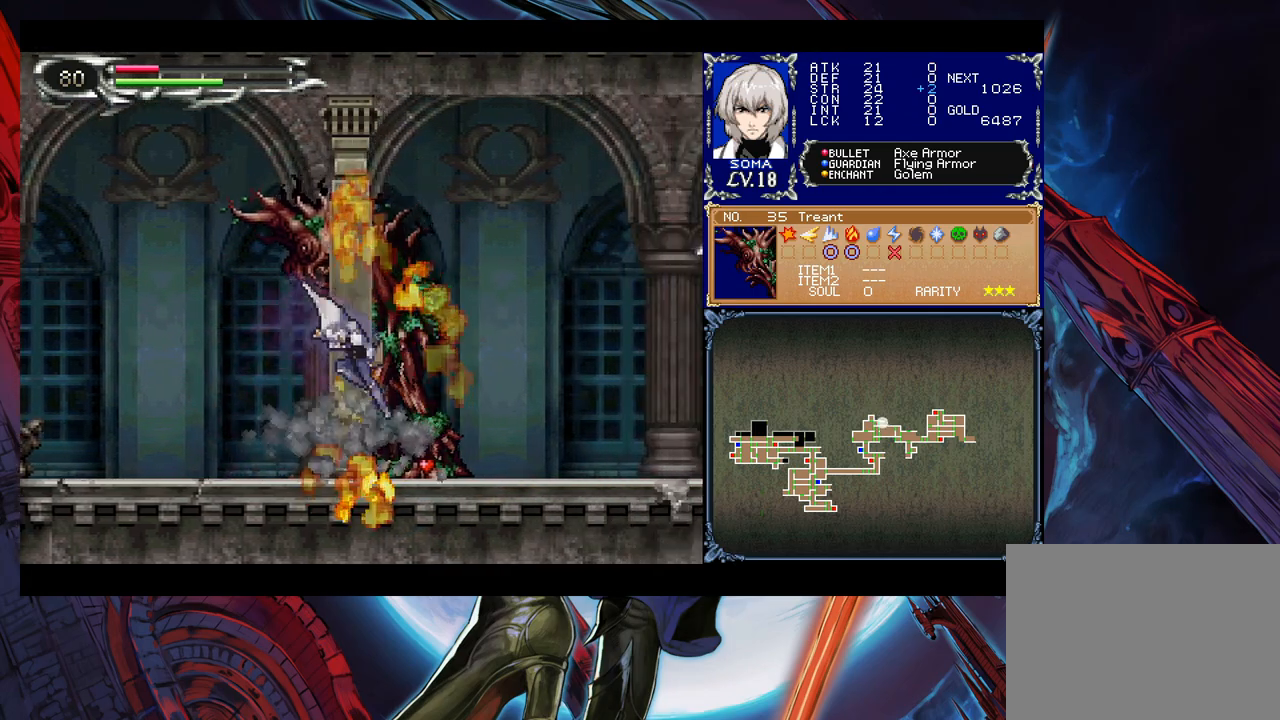
{"buttons": [], "left_stick": "down-right", "right_stick": "center", "events": [[33, "B", "up"], [100, "left_stick", "left"], [133, "Y", "down"], [150, "B", "down"], [183, "Y", "up"], [183, "left_stick", "down-right"], [233, "B", "up"], [400, "B", "down"], [433, "B", "up"]]}
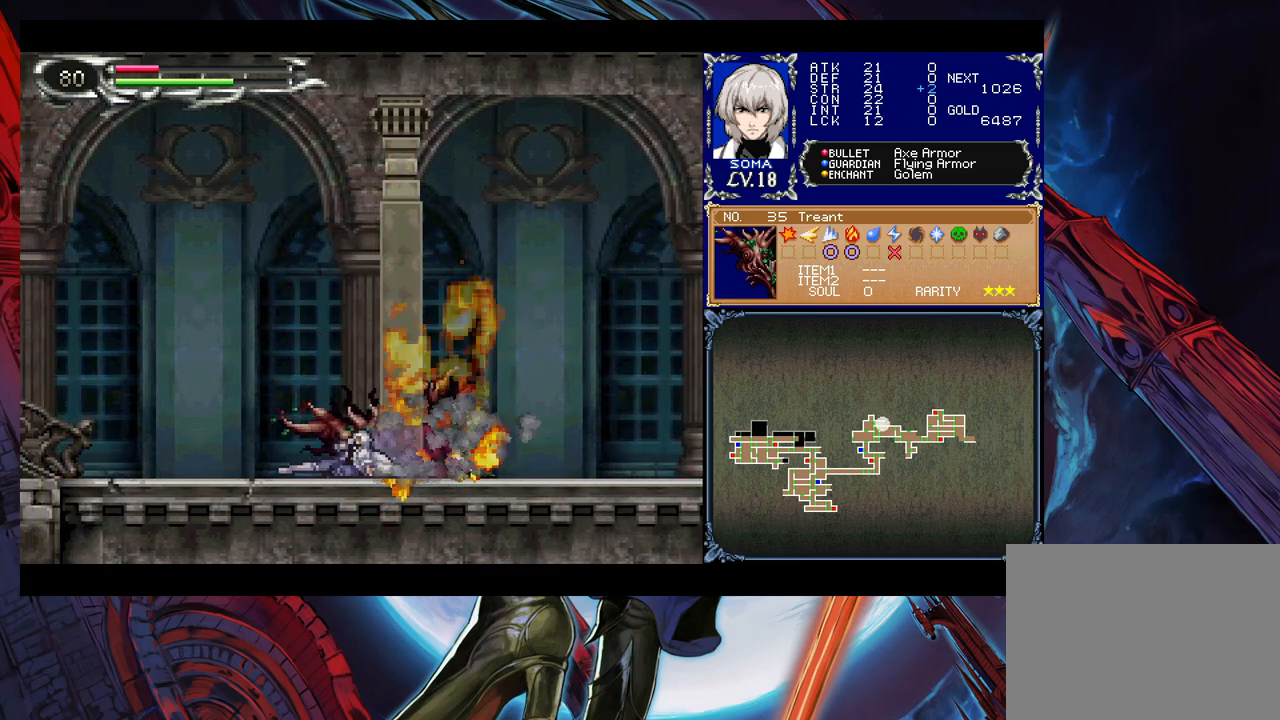
{"buttons": ["B"], "left_stick": "center", "right_stick": "center", "events": [[133, "left_stick", "right"], [433, "left_stick", "left"], [450, "Y", "down"], [483, "B", "down"], [500, "Y", "up"], [500, "left_stick", "center"]]}
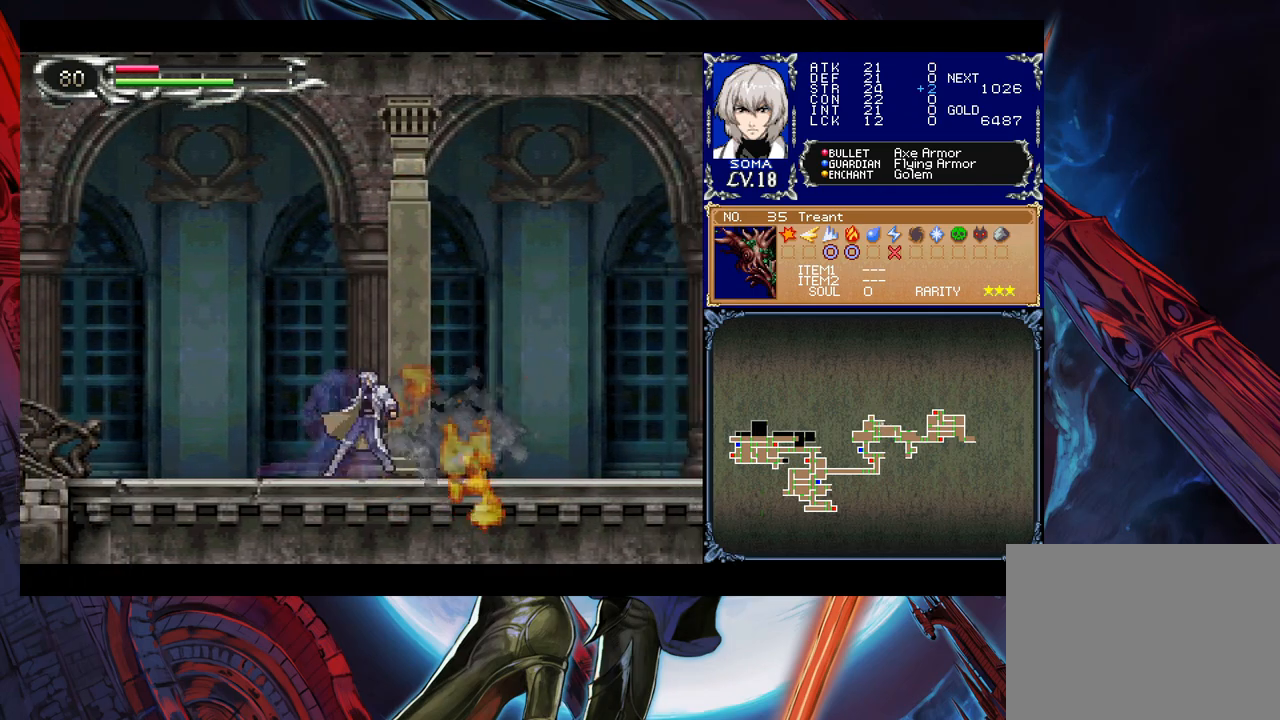
{"buttons": [], "left_stick": "down-right", "right_stick": "center", "events": [[33, "left_stick", "down-right"], [50, "B", "up"], [283, "left_stick", "left"], [333, "Y", "down"], [350, "Y", "up"], [383, "B", "down"], [383, "left_stick", "down-right"], [400, "B", "up"]]}
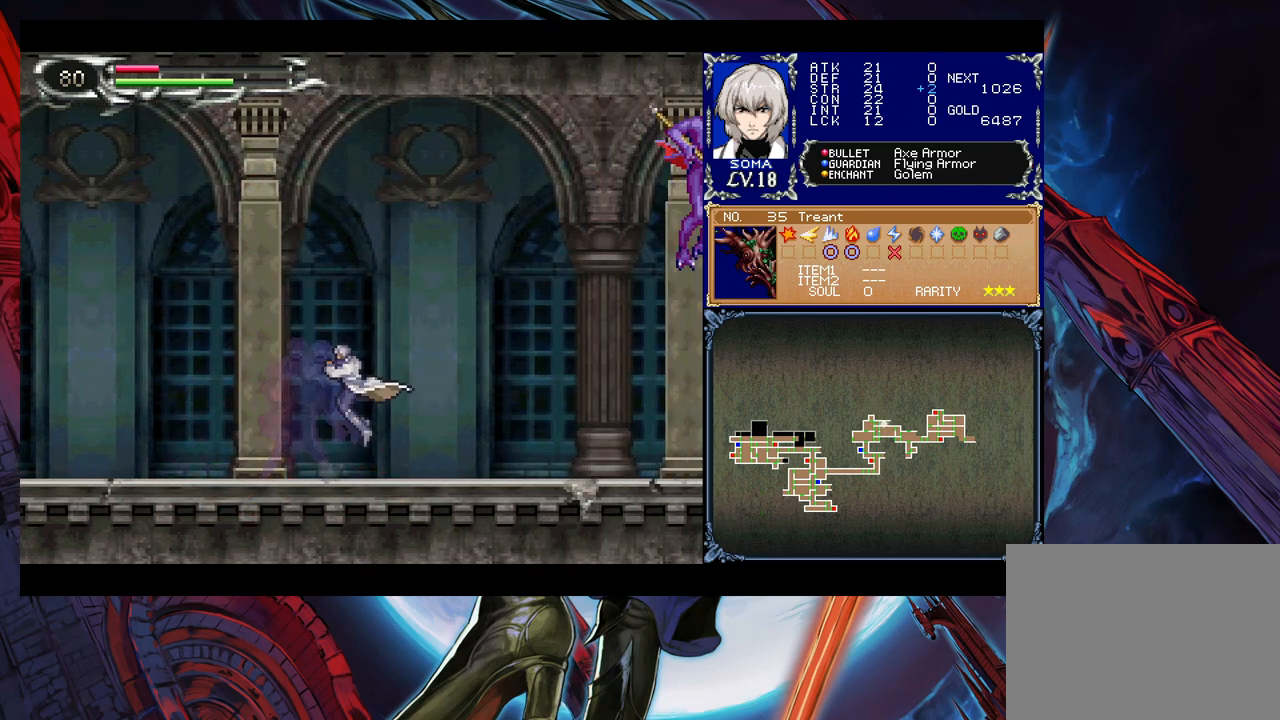
{"buttons": [], "left_stick": "down-right", "right_stick": "center", "events": [[150, "left_stick", "left"], [183, "Y", "down"], [233, "B", "down"], [233, "Y", "up"], [233, "left_stick", "down-right"], [283, "B", "up"]]}
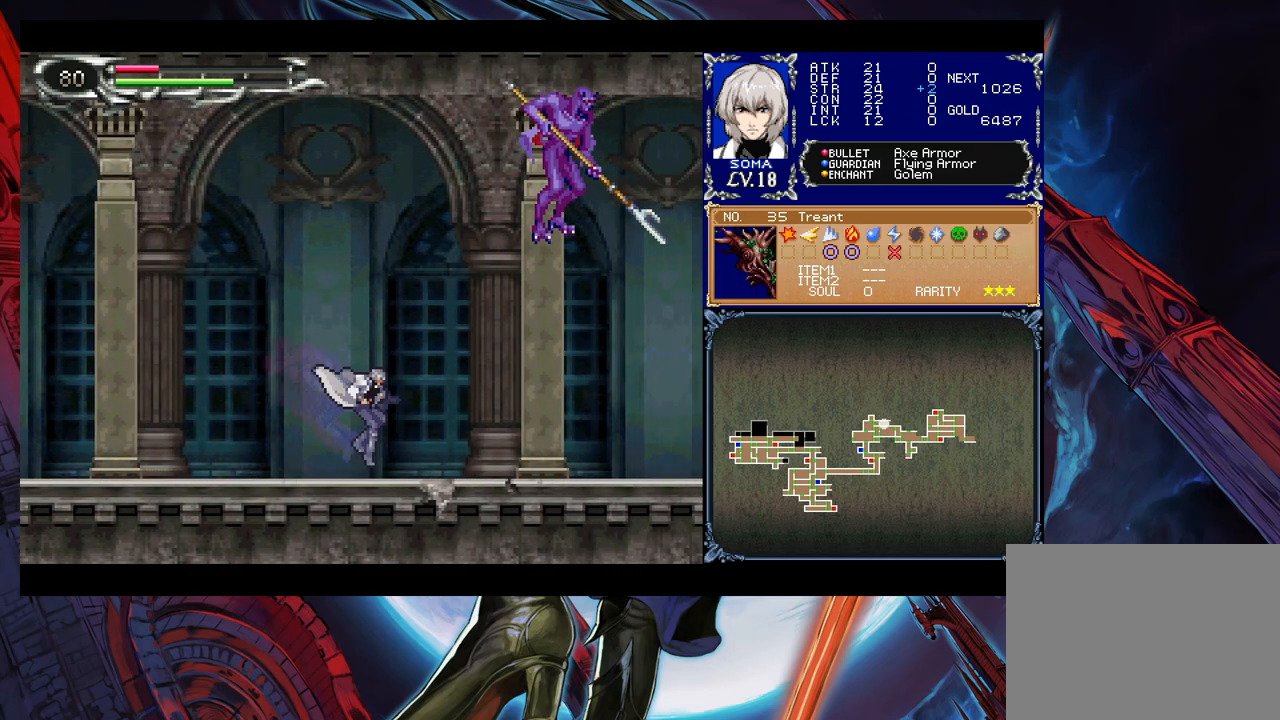
{"buttons": [], "left_stick": "right", "right_stick": "center", "events": [[83, "B", "down"], [100, "left_stick", "up-right"], [150, "B", "up"], [183, "A", "down"], [250, "A", "up"], [383, "left_stick", "right"]]}
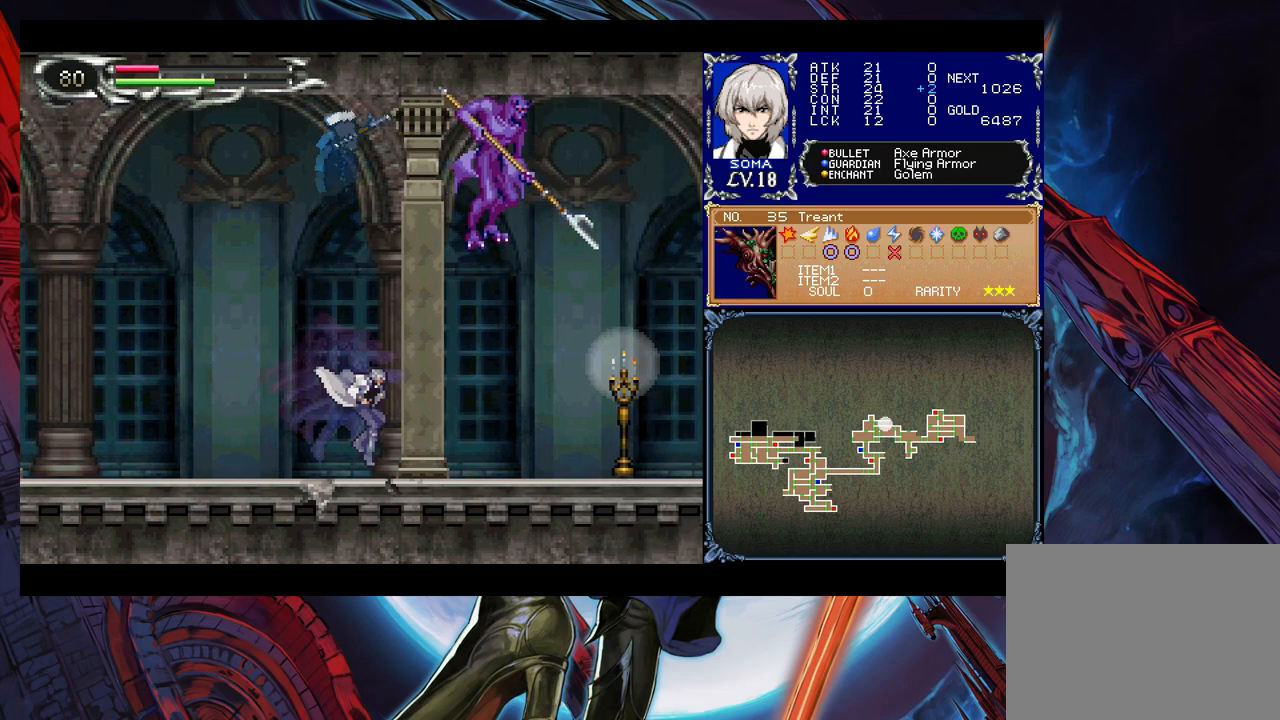
{"buttons": [], "left_stick": "right", "right_stick": "center", "events": []}
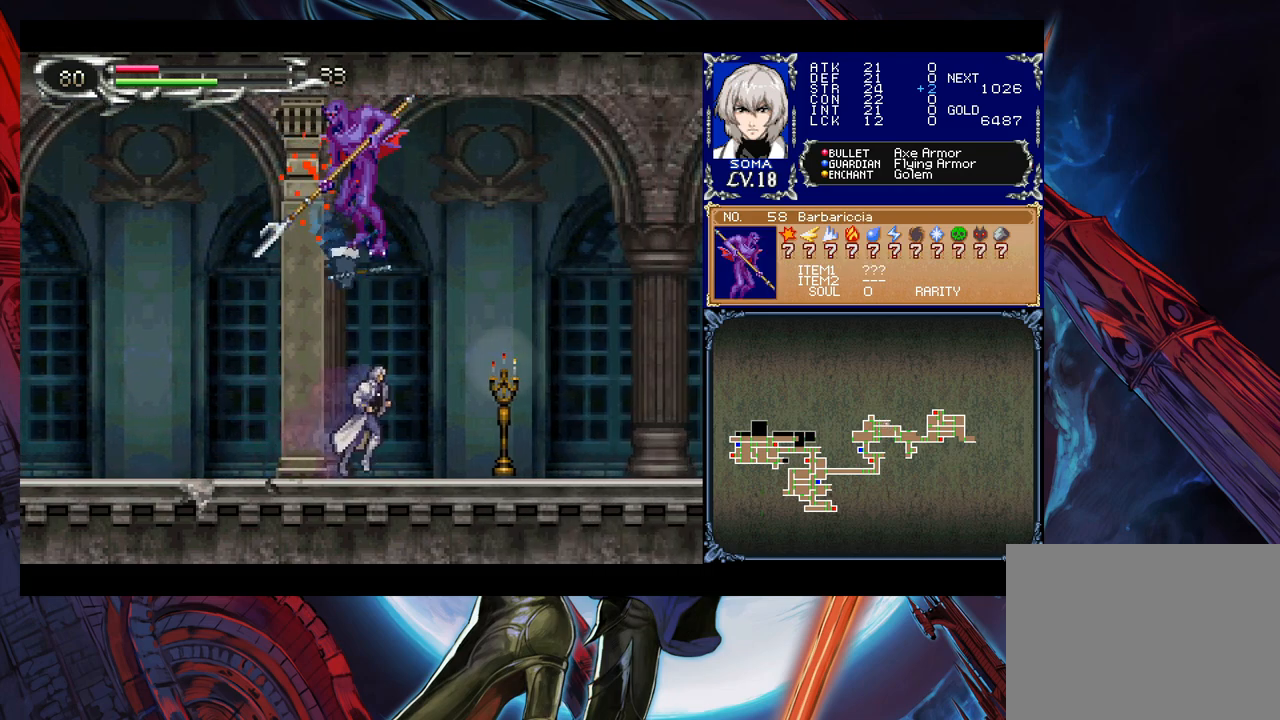
{"buttons": [], "left_stick": "left", "right_stick": "center", "events": [[133, "left_stick", "left"], [200, "left_stick", "right"], [450, "left_stick", "left"]]}
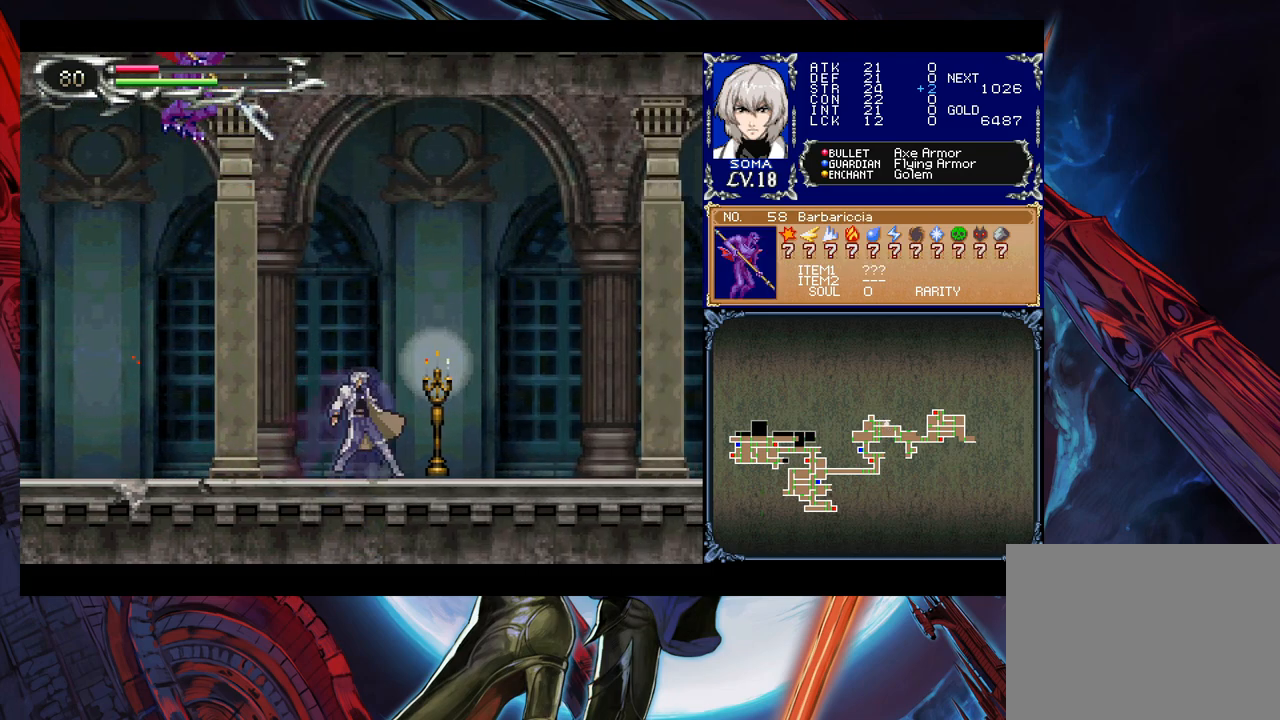
{"buttons": [], "left_stick": "right", "right_stick": "center", "events": [[33, "B", "down"], [83, "left_stick", "center"], [133, "A", "down"], [133, "left_stick", "right"], [383, "A", "up"], [483, "B", "up"]]}
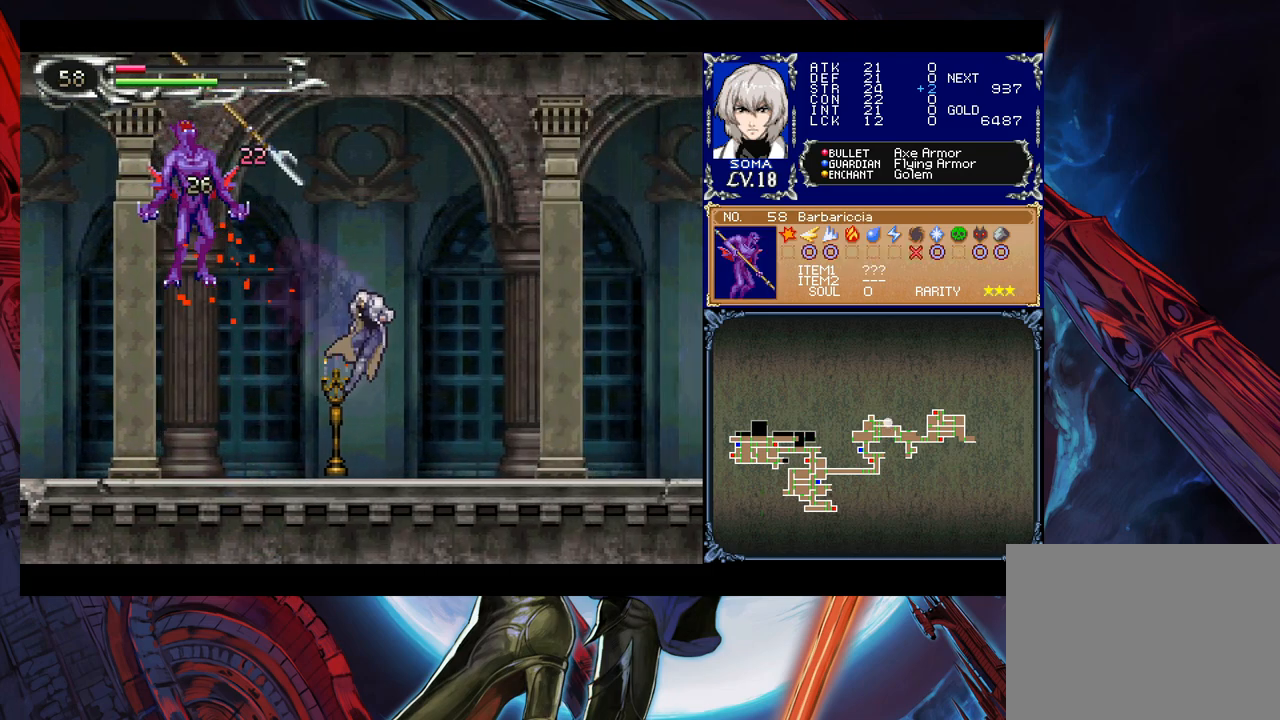
{"buttons": [], "left_stick": "right", "right_stick": "center", "events": [[283, "Y", "down"], [283, "left_stick", "left"], [333, "B", "down"], [333, "Y", "up"], [333, "left_stick", "right"], [383, "B", "up"]]}
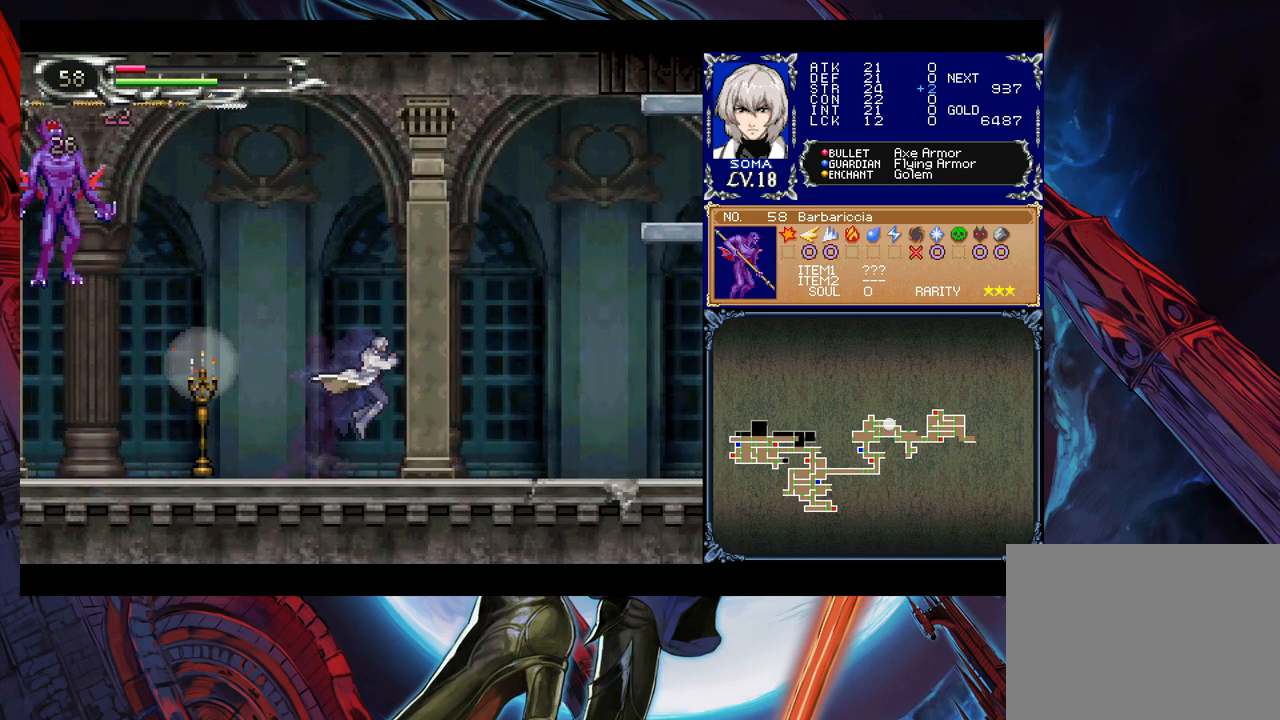
{"buttons": [], "left_stick": "left", "right_stick": "center", "events": [[133, "left_stick", "left"], [183, "Y", "down"], [233, "B", "down"], [233, "Y", "up"], [233, "left_stick", "down-right"], [250, "B", "up"], [483, "left_stick", "left"]]}
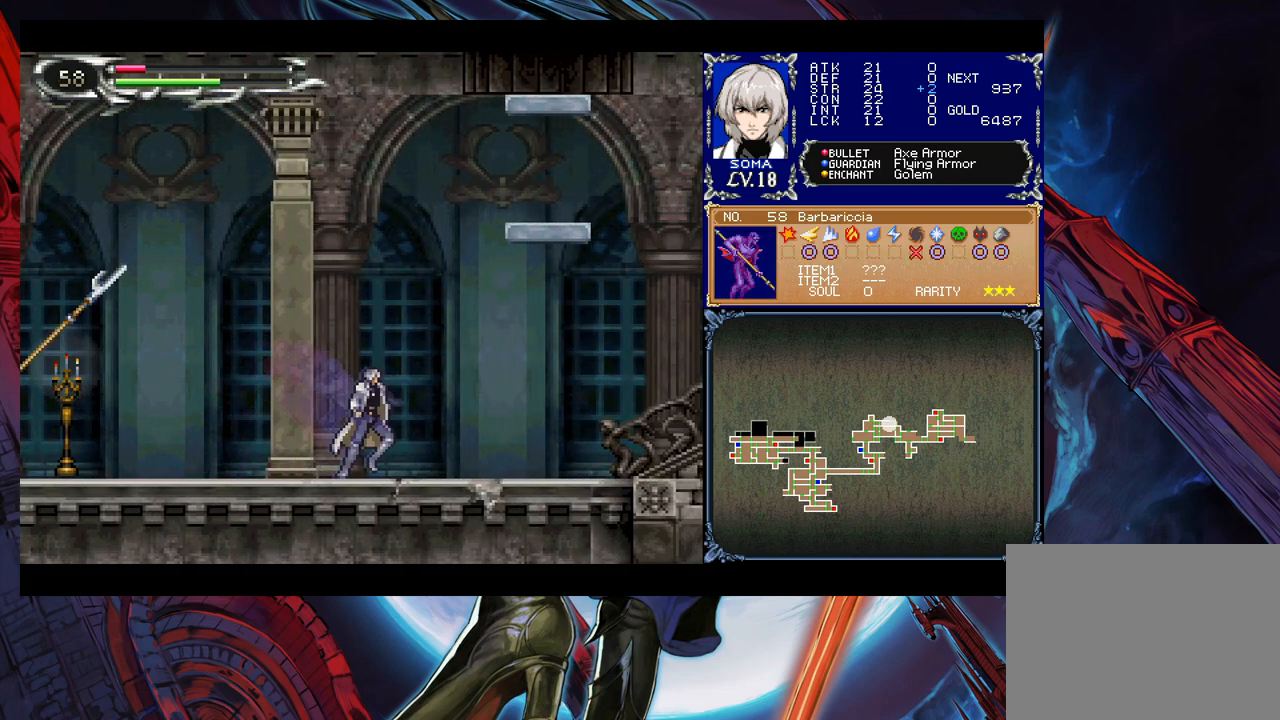
{"buttons": [], "left_stick": "down-right", "right_stick": "center", "events": [[33, "Y", "down"], [50, "B", "down"], [83, "Y", "up"], [83, "left_stick", "down-right"], [100, "B", "up"], [350, "left_stick", "left"], [383, "Y", "down"], [433, "B", "down"], [433, "Y", "up"], [433, "left_stick", "down-right"], [450, "B", "up"]]}
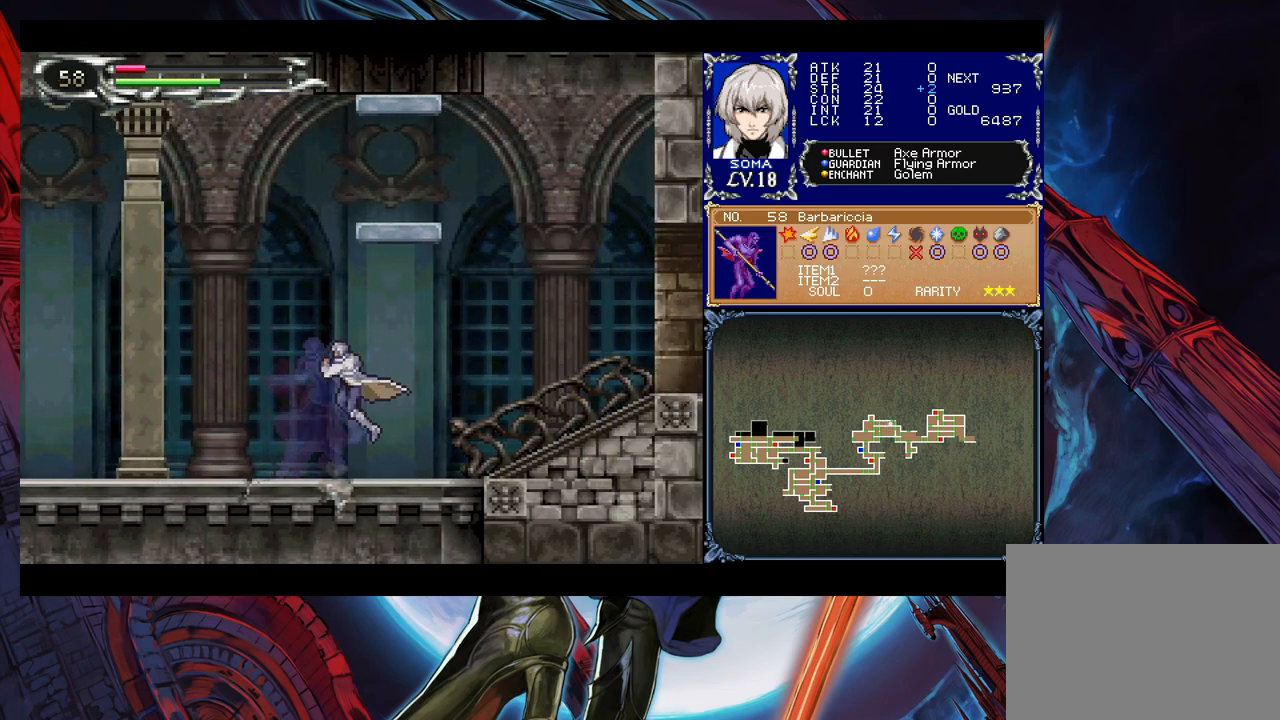
{"buttons": ["Y"], "left_stick": "left", "right_stick": "center", "events": [[183, "left_stick", "left"], [200, "Y", "down"], [233, "B", "down"], [233, "Y", "up"], [250, "left_stick", "down-right"], [283, "B", "up"], [483, "left_stick", "left"], [500, "Y", "down"]]}
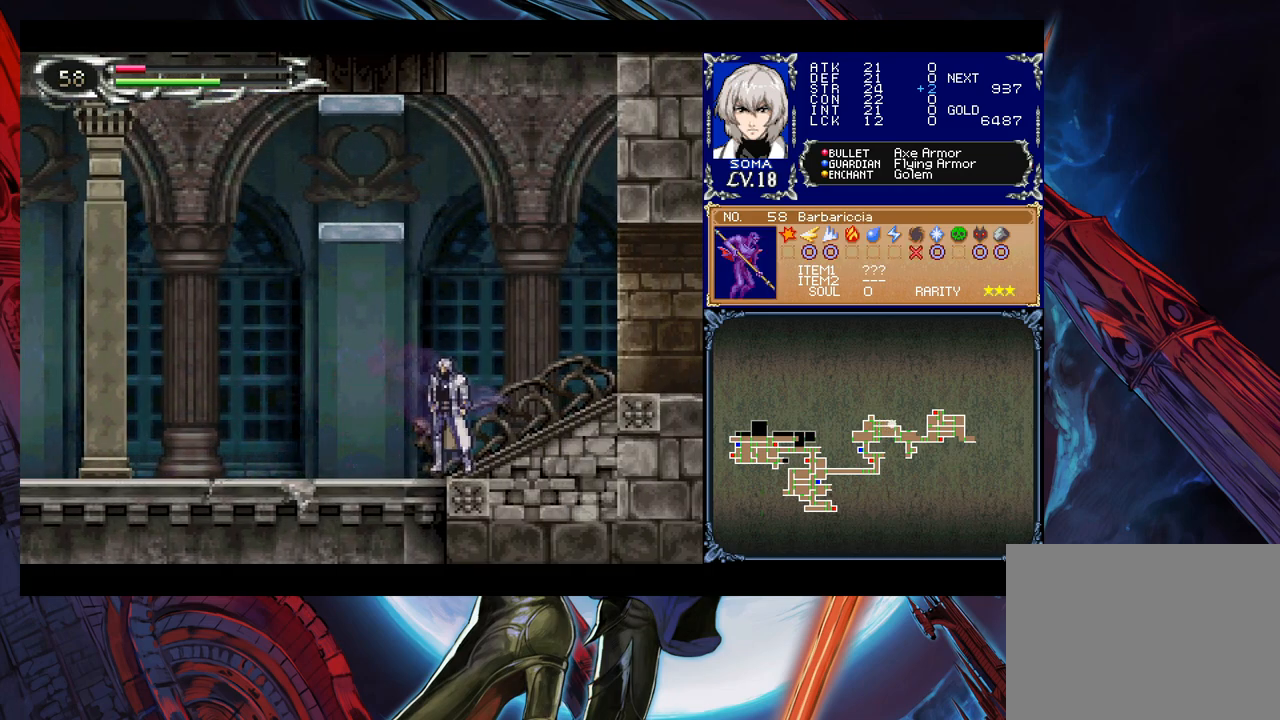
{"buttons": ["Y"], "left_stick": "left", "right_stick": "center", "events": [[33, "B", "down"], [33, "Y", "up"], [83, "B", "up"], [83, "left_stick", "down-right"], [233, "left_stick", "left"], [250, "Y", "down"], [283, "B", "down"], [283, "Y", "up"], [300, "left_stick", "right"], [333, "B", "up"], [483, "left_stick", "left"], [500, "Y", "down"]]}
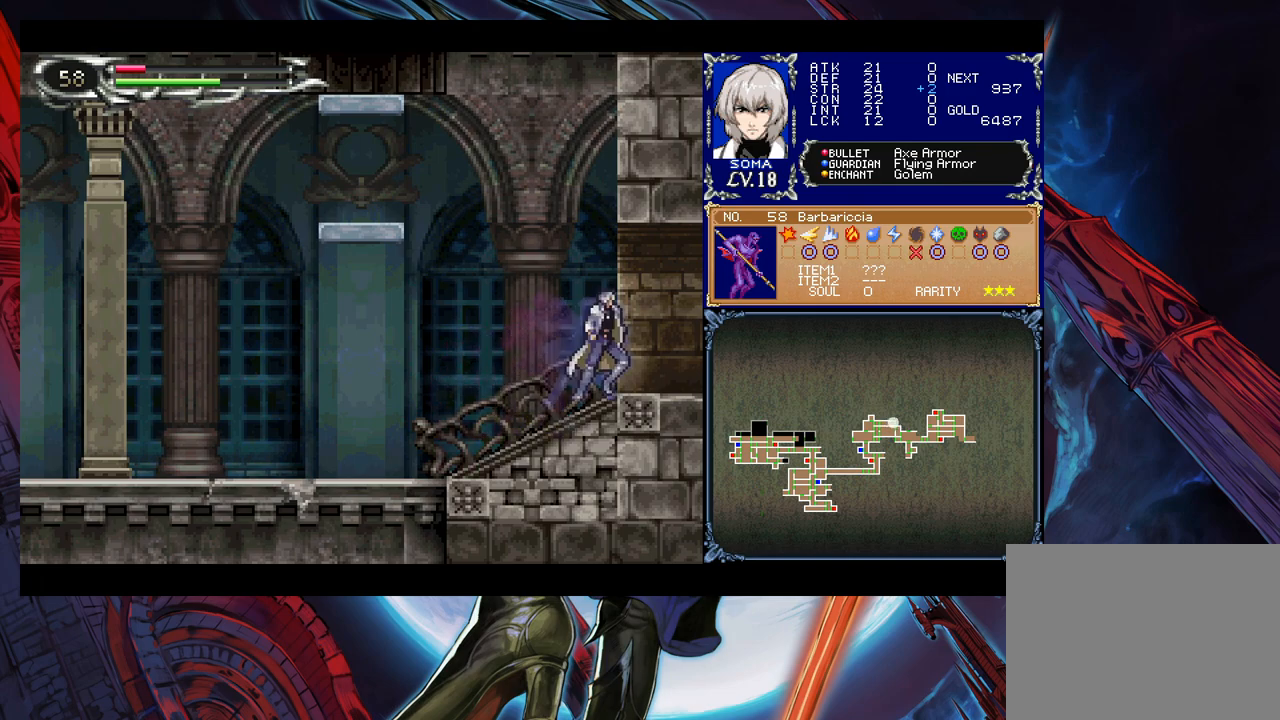
{"buttons": [], "left_stick": "right", "right_stick": "center", "events": [[33, "B", "down"], [33, "Y", "up"], [83, "B", "up"], [83, "left_stick", "down-right"], [283, "Y", "down"], [283, "left_stick", "left"], [300, "B", "down"], [300, "Y", "up"], [333, "B", "up"], [350, "left_stick", "right"]]}
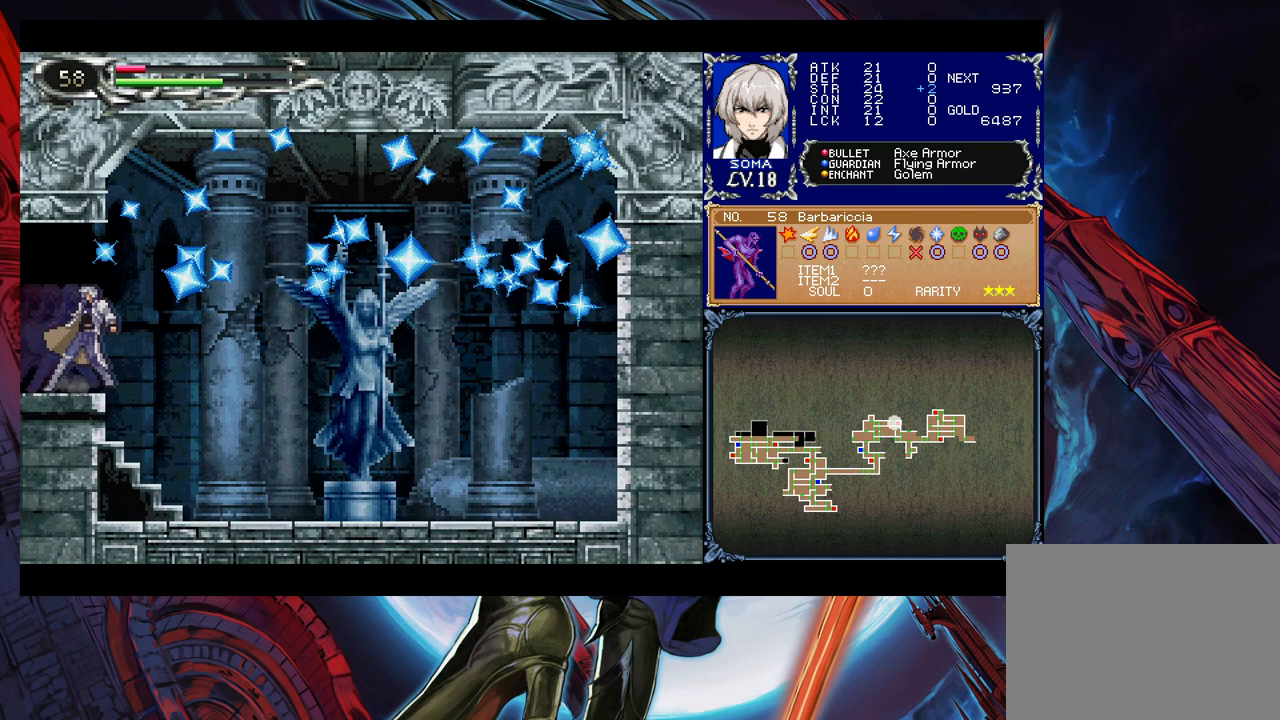
{"buttons": ["B"], "left_stick": "down-right", "right_stick": "center", "events": [[183, "left_stick", "left"], [200, "Y", "down"], [250, "B", "down"], [250, "Y", "up"], [283, "left_stick", "down-right"], [333, "B", "up"], [383, "B", "down"], [450, "B", "up"], [483, "B", "down"]]}
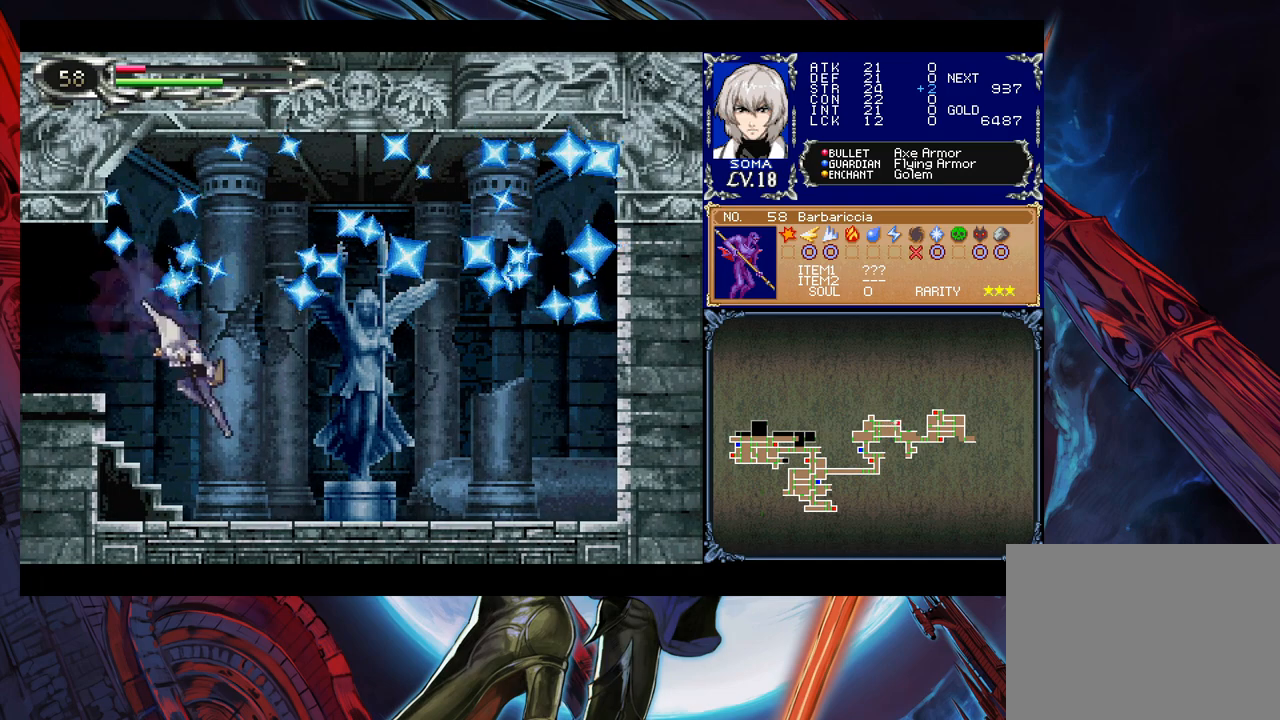
{"buttons": [], "left_stick": "center", "right_stick": "center", "events": [[50, "B", "up"], [100, "B", "down"], [183, "B", "up"], [400, "left_stick", "up-left"], [500, "left_stick", "center"]]}
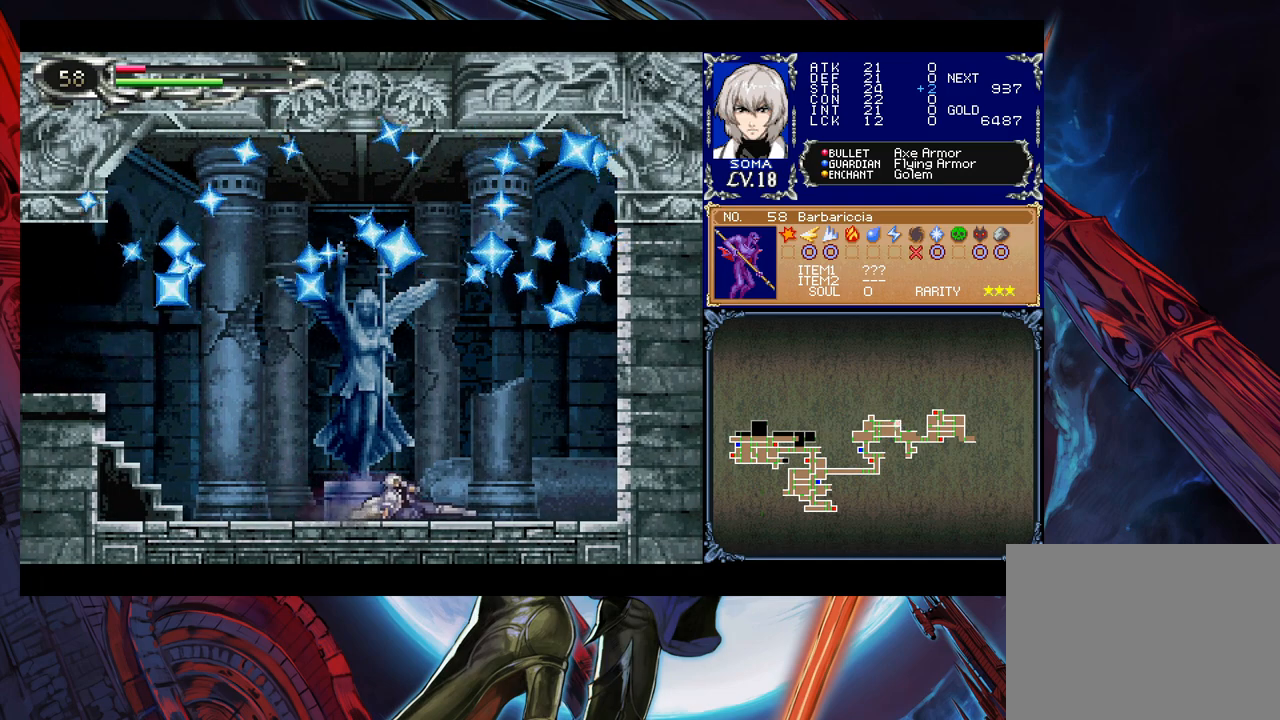
{"buttons": [], "left_stick": "left", "right_stick": "center", "events": [[133, "left_stick", "left"]]}
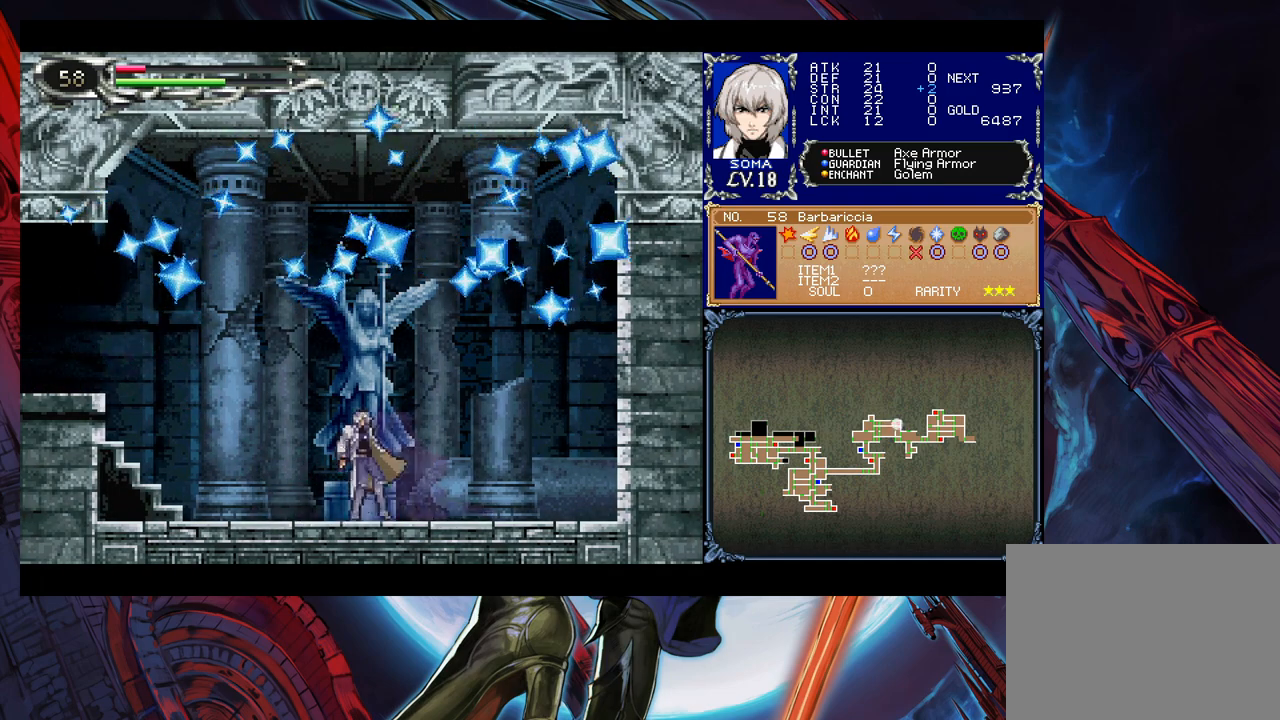
{"buttons": [], "left_stick": "center", "right_stick": "center", "events": [[33, "left_stick", "up"], [83, "left_stick", "center"]]}
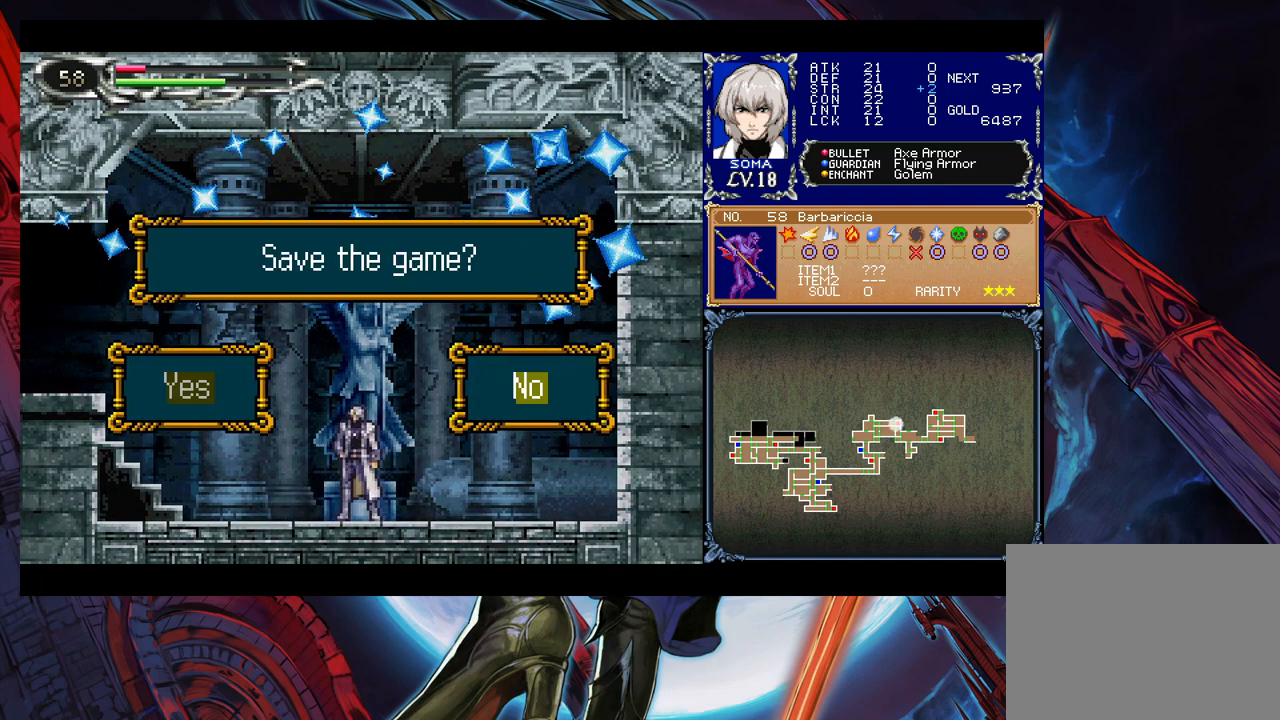
{"buttons": [], "left_stick": "center", "right_stick": "center", "events": [[83, "left_stick", "left"], [133, "A", "down"], [183, "A", "up"], [183, "left_stick", "center"]]}
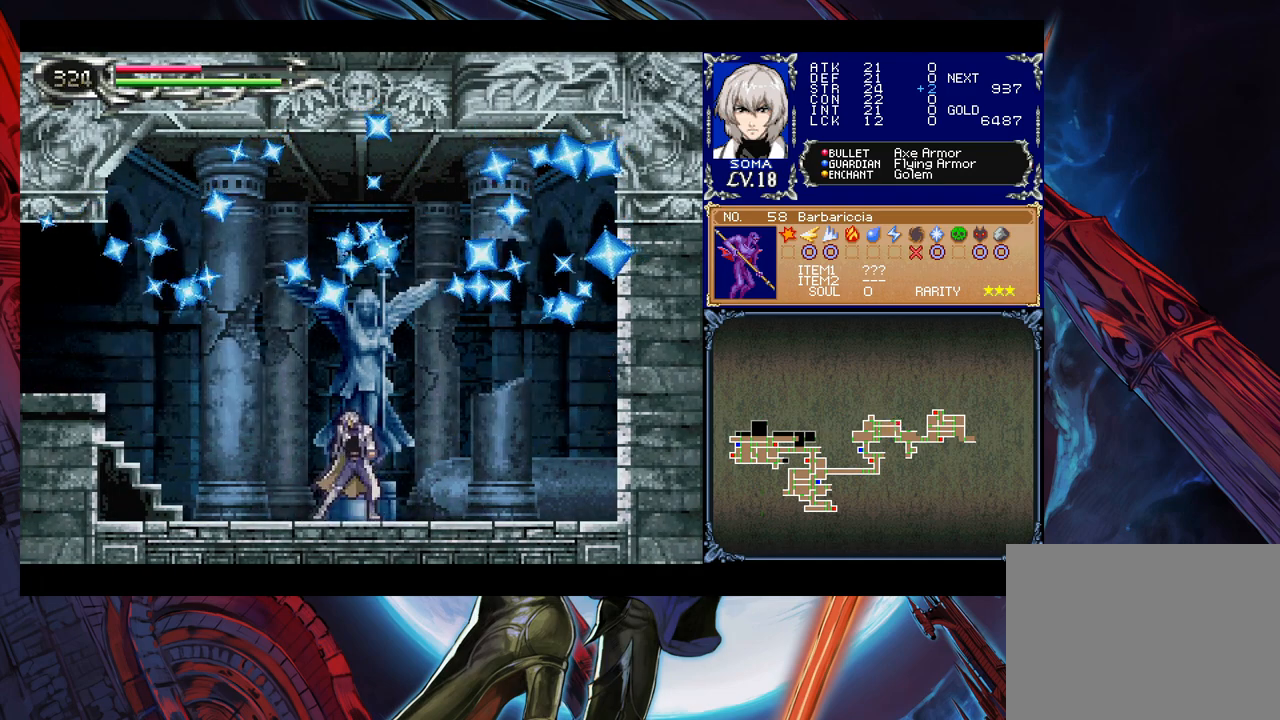
{"buttons": [], "left_stick": "center", "right_stick": "center", "events": []}
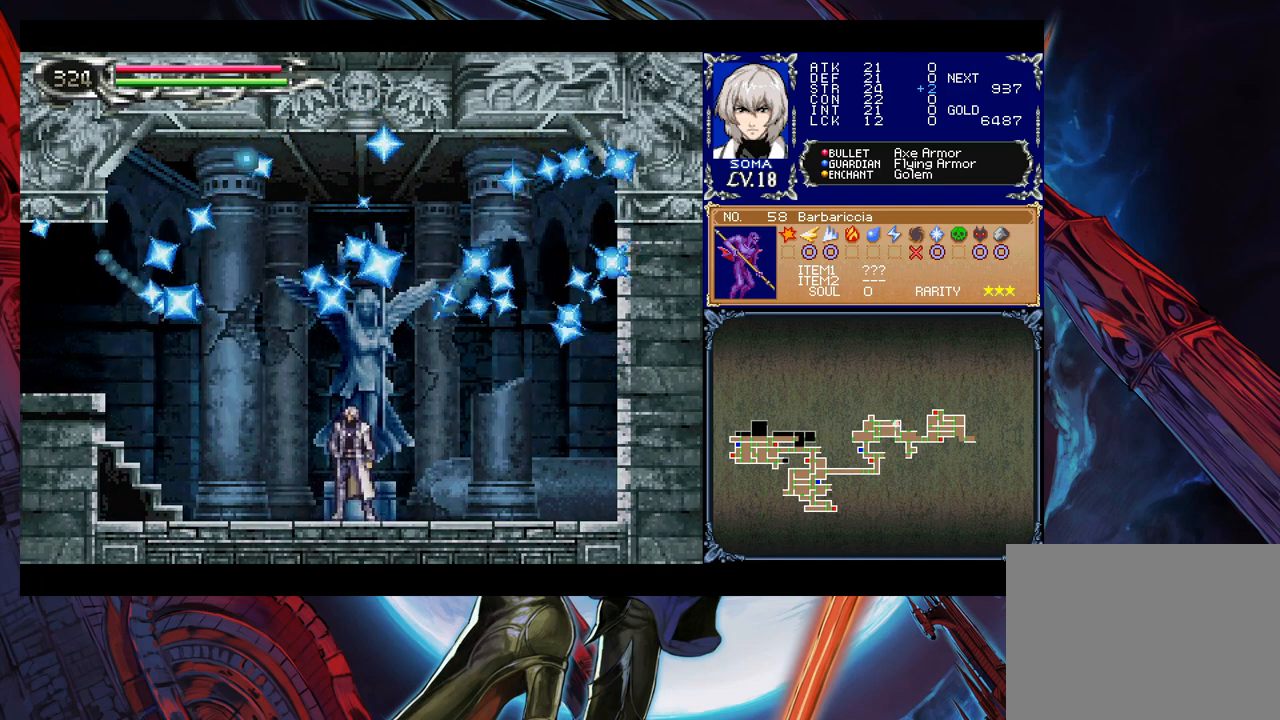
{"buttons": [], "left_stick": "center", "right_stick": "center", "events": []}
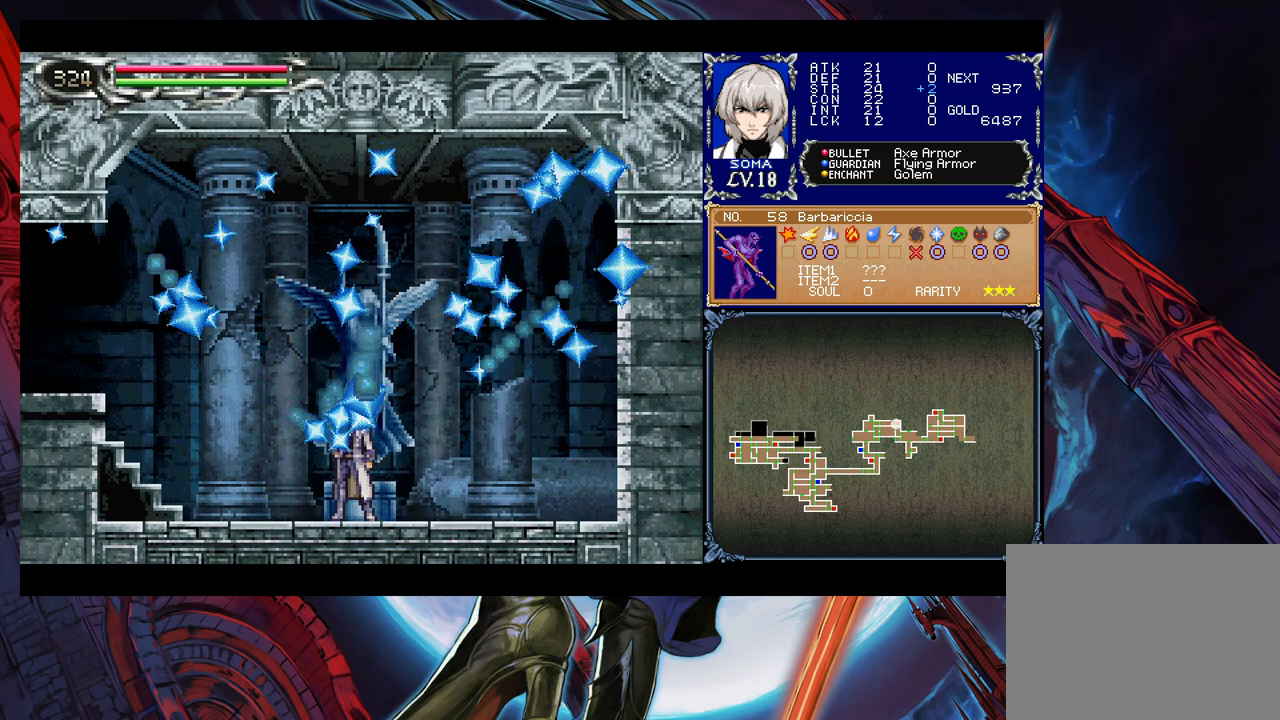
{"buttons": [], "left_stick": "center", "right_stick": "center", "events": []}
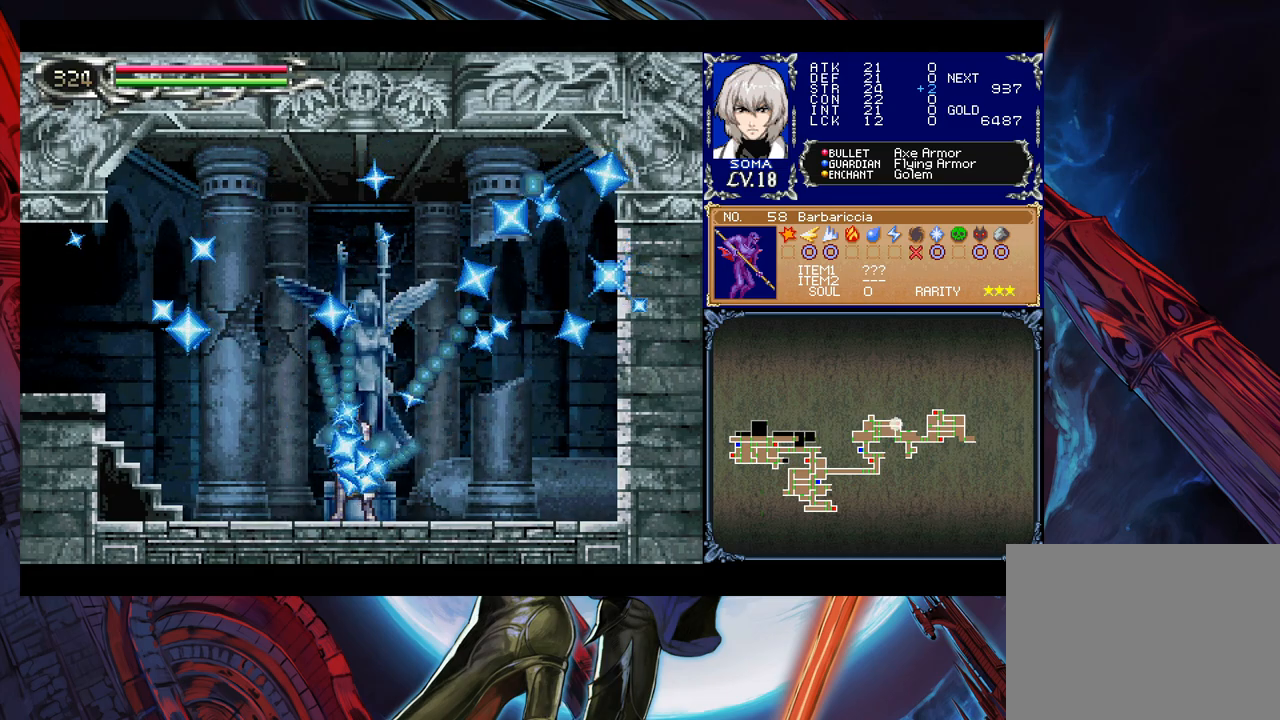
{"buttons": [], "left_stick": "center", "right_stick": "center", "events": []}
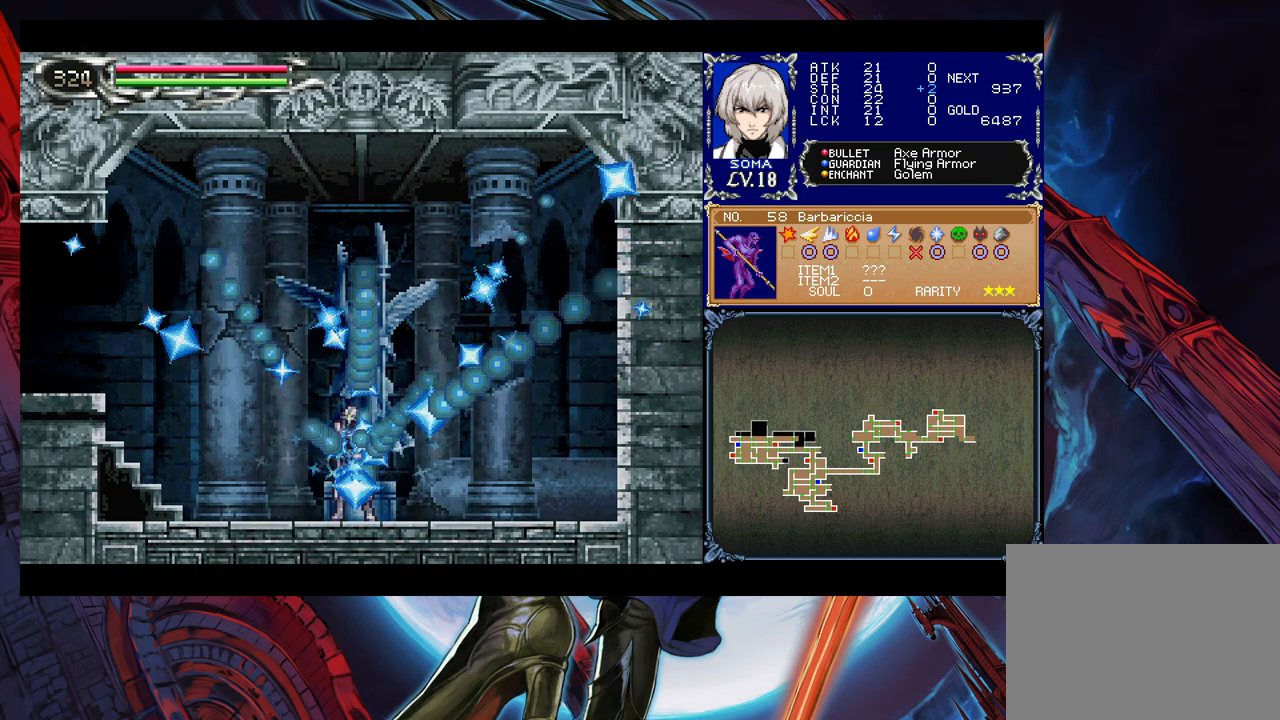
{"buttons": [], "left_stick": "center", "right_stick": "center", "events": []}
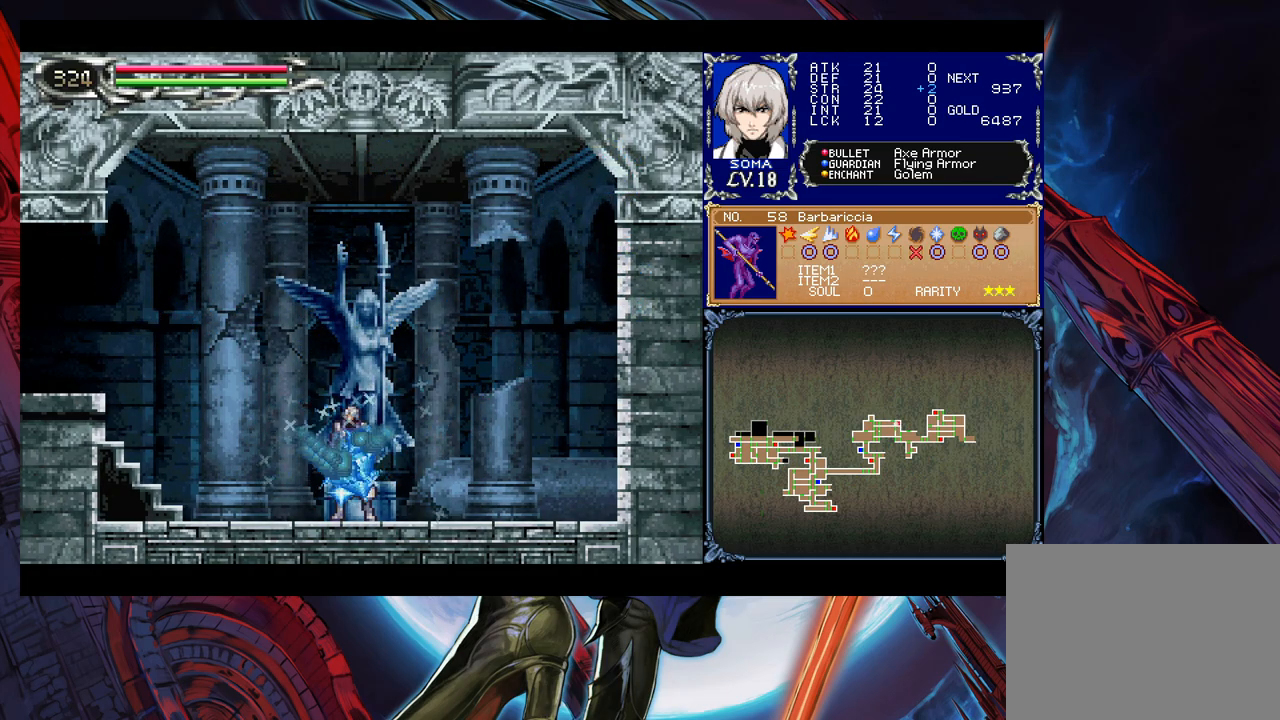
{"buttons": [], "left_stick": "center", "right_stick": "center", "events": []}
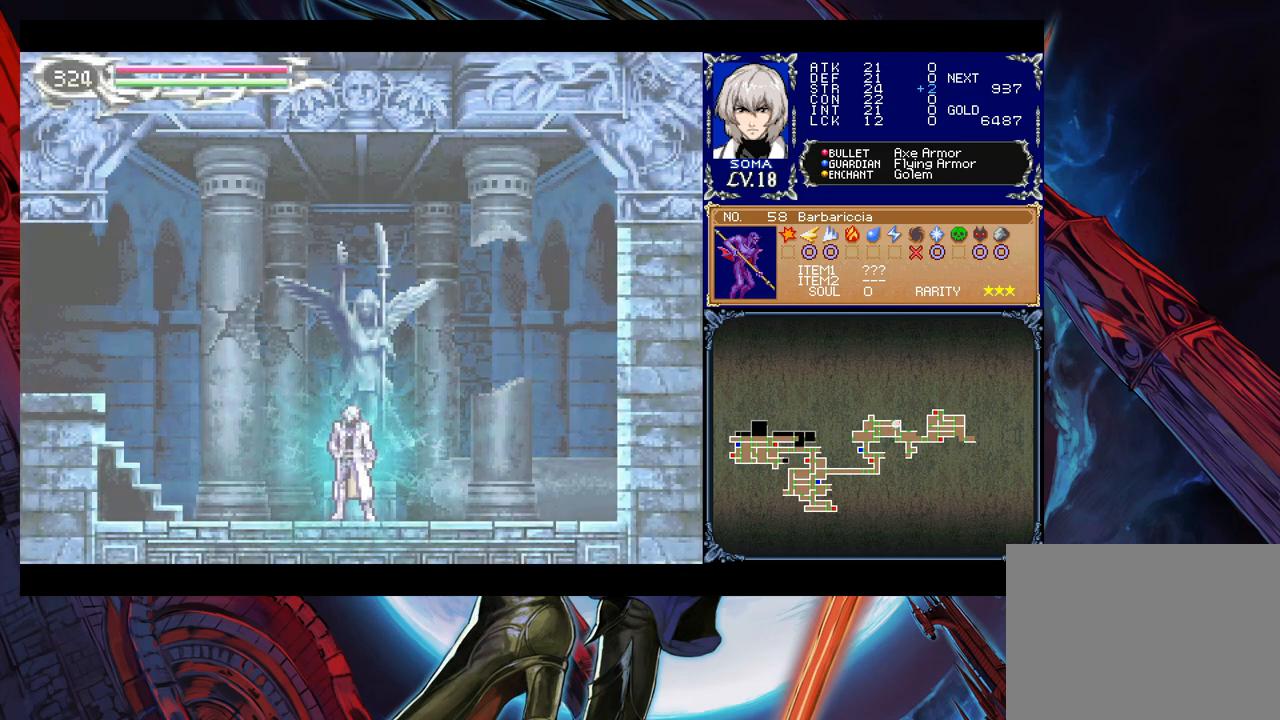
{"buttons": [], "left_stick": "center", "right_stick": "center", "events": [[150, "left_stick", "left"], [350, "left_stick", "center"]]}
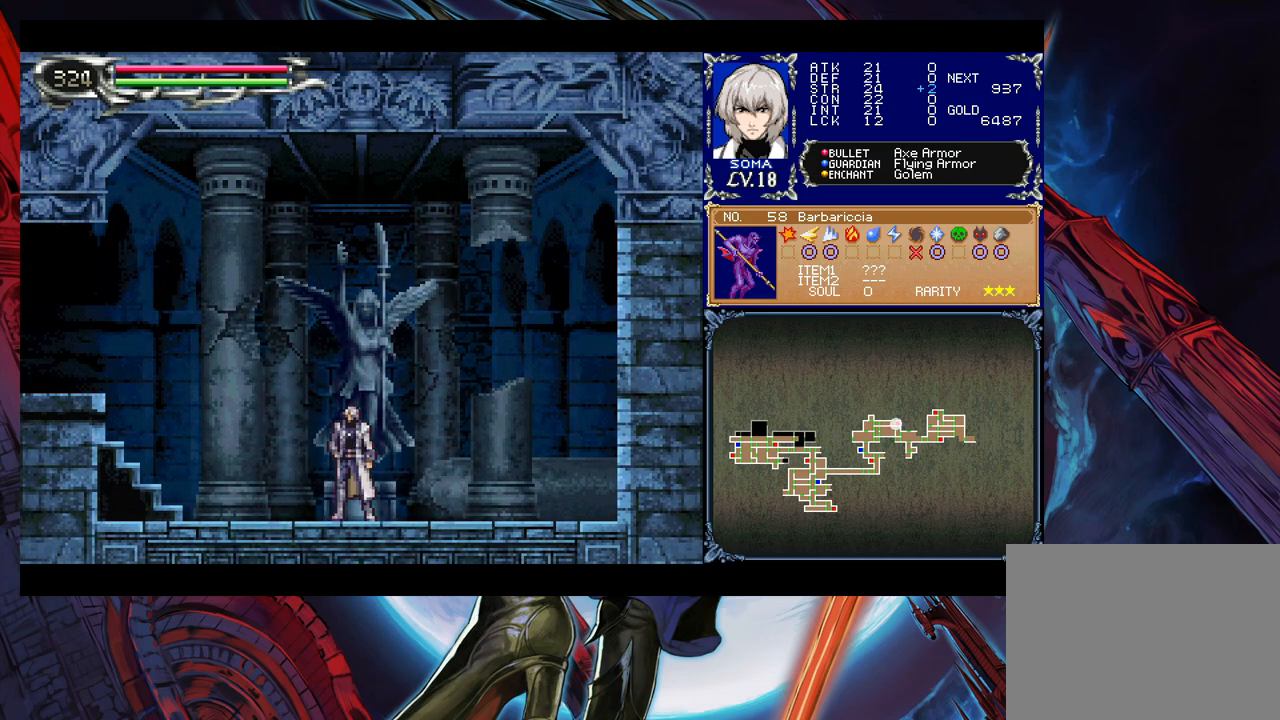
{"buttons": [], "left_stick": "left", "right_stick": "center", "events": [[133, "left_stick", "left"]]}